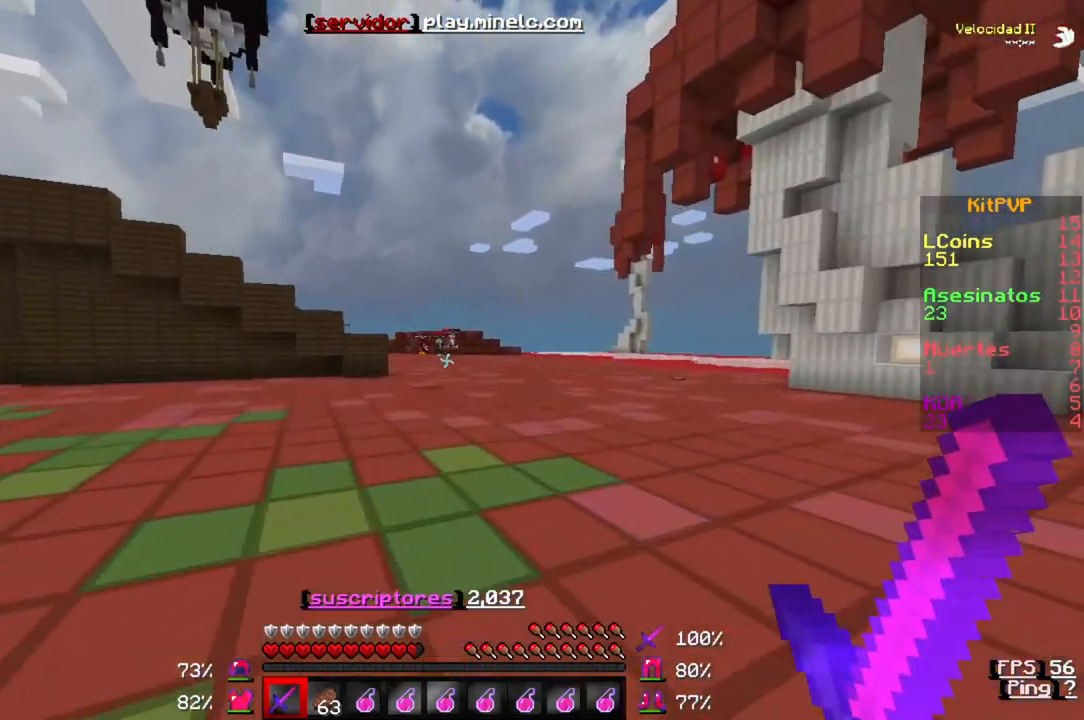
Gameplay with keyboard; each line is a JSON object with the keys held at the frame after it. "events" lists presses ("down") and releases ("up") of "a", "d", "s" and "w" between this image and that frame as [ms after this image, input, new state], when the widget could be followed in between. No other keys are recorded. Mouse input is not recorded.
{"keys": ["w"], "events": []}
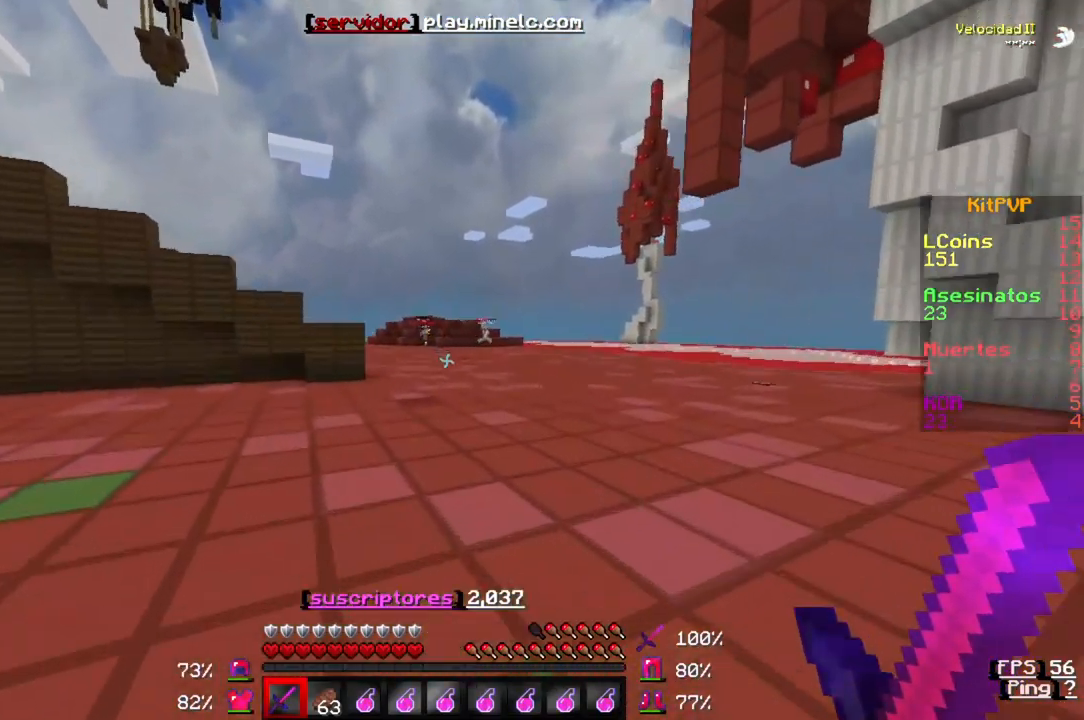
{"keys": ["w"], "events": []}
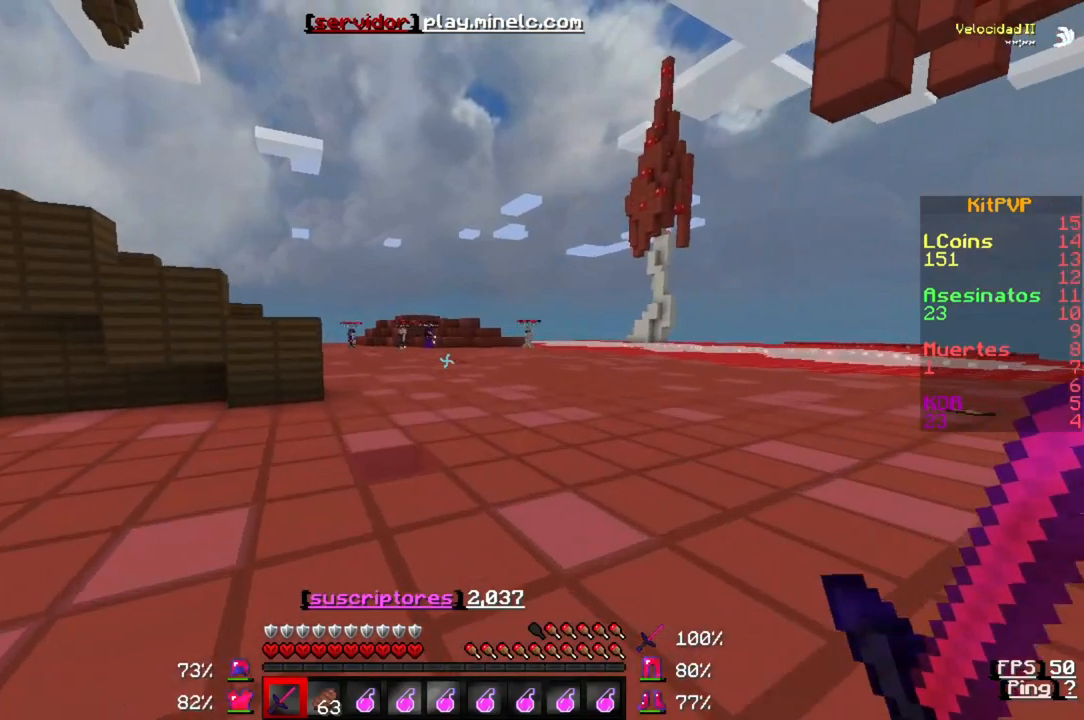
{"keys": ["w"], "events": []}
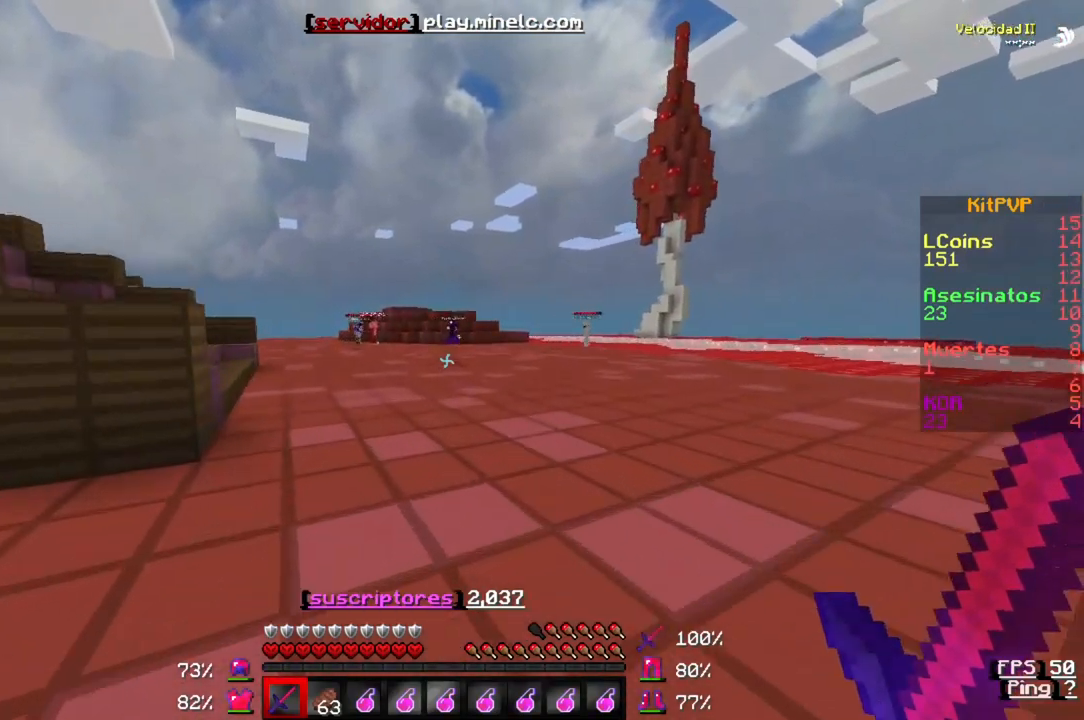
{"keys": ["w"], "events": []}
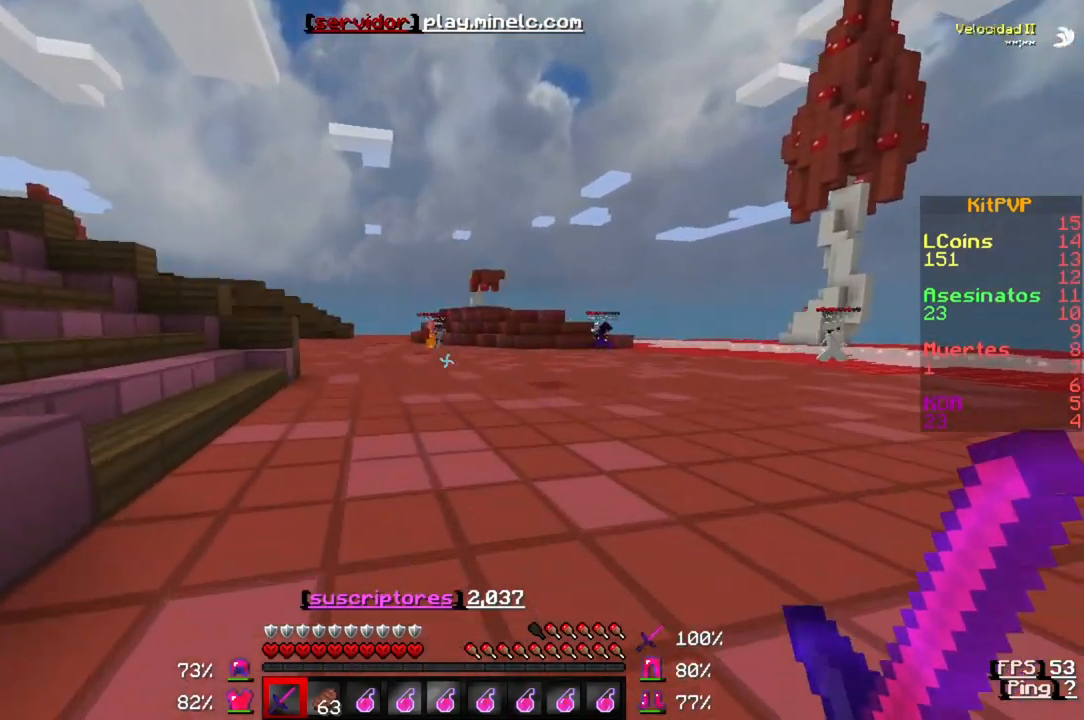
{"keys": ["w"], "events": []}
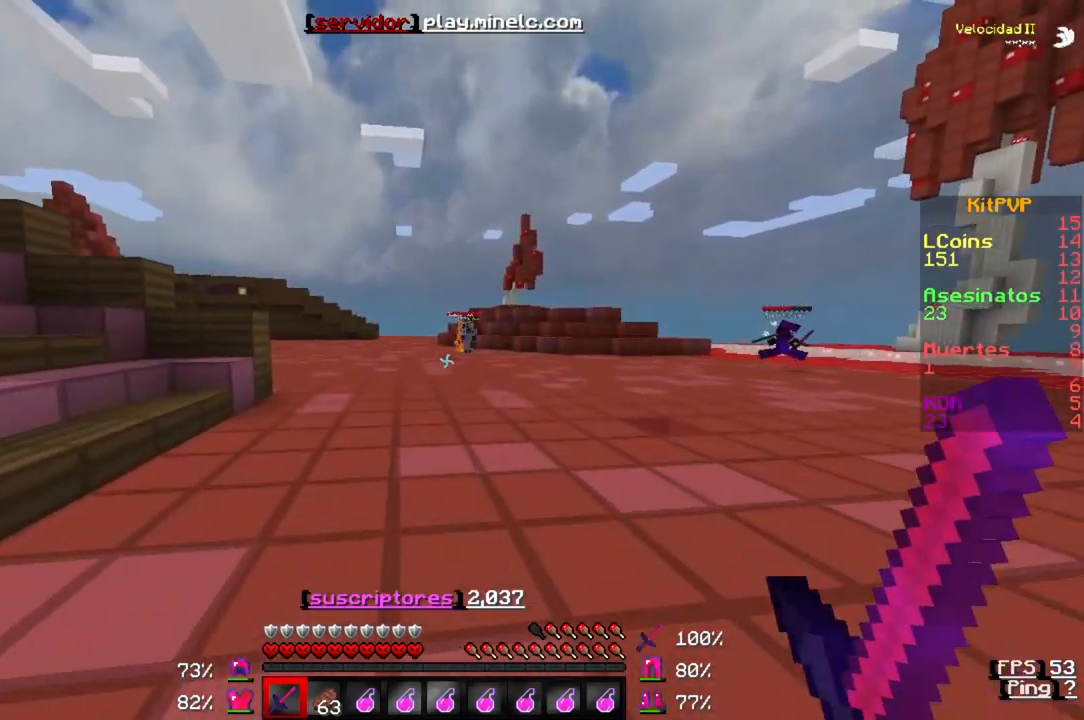
{"keys": ["w"], "events": []}
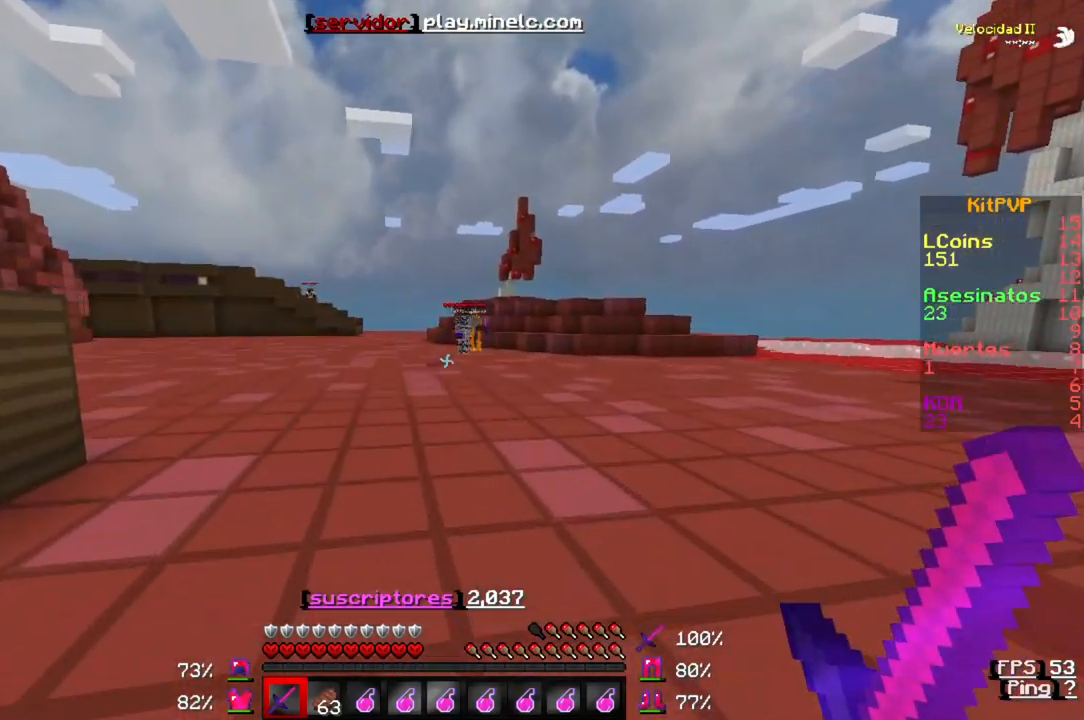
{"keys": ["w"], "events": []}
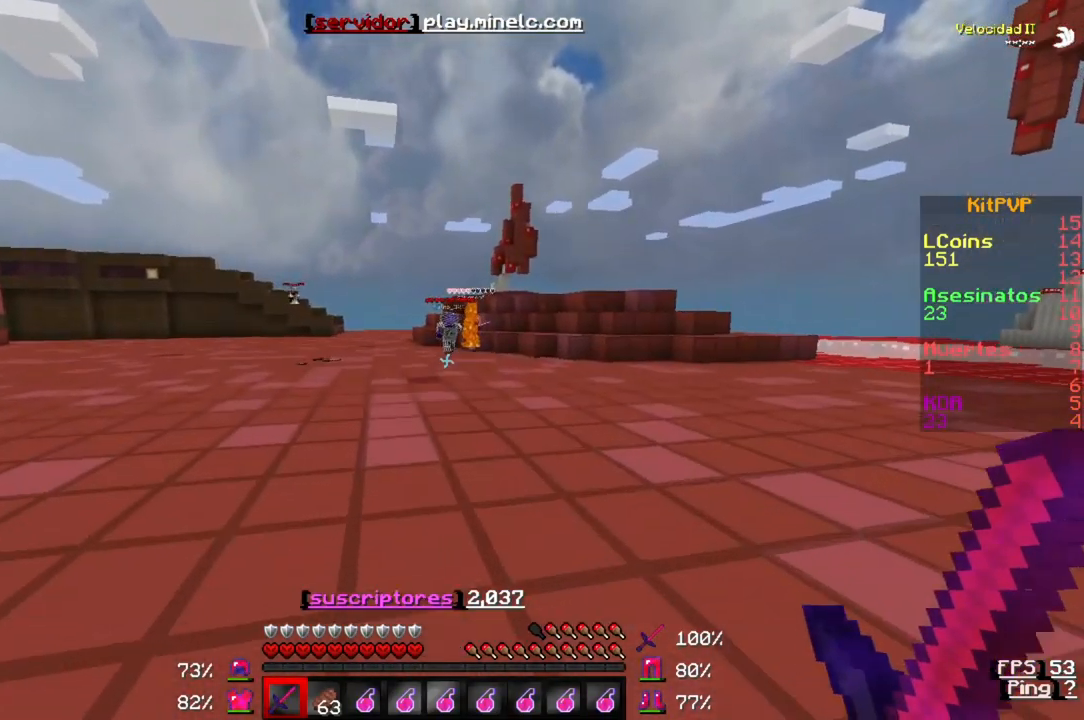
{"keys": ["w"], "events": []}
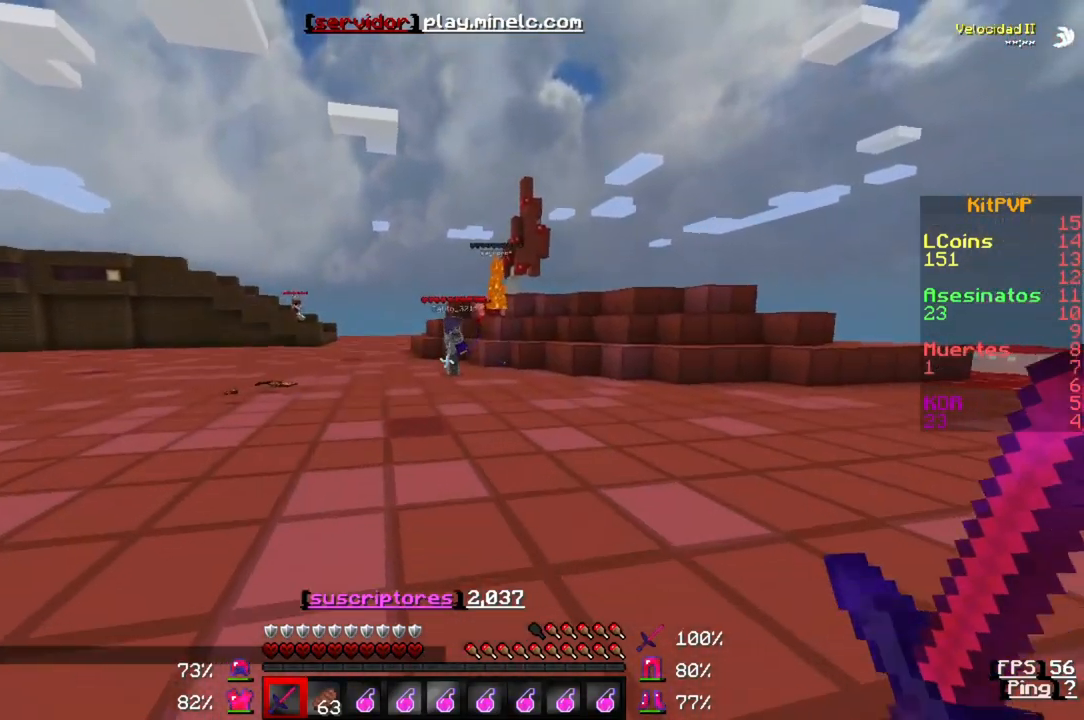
{"keys": ["w"], "events": []}
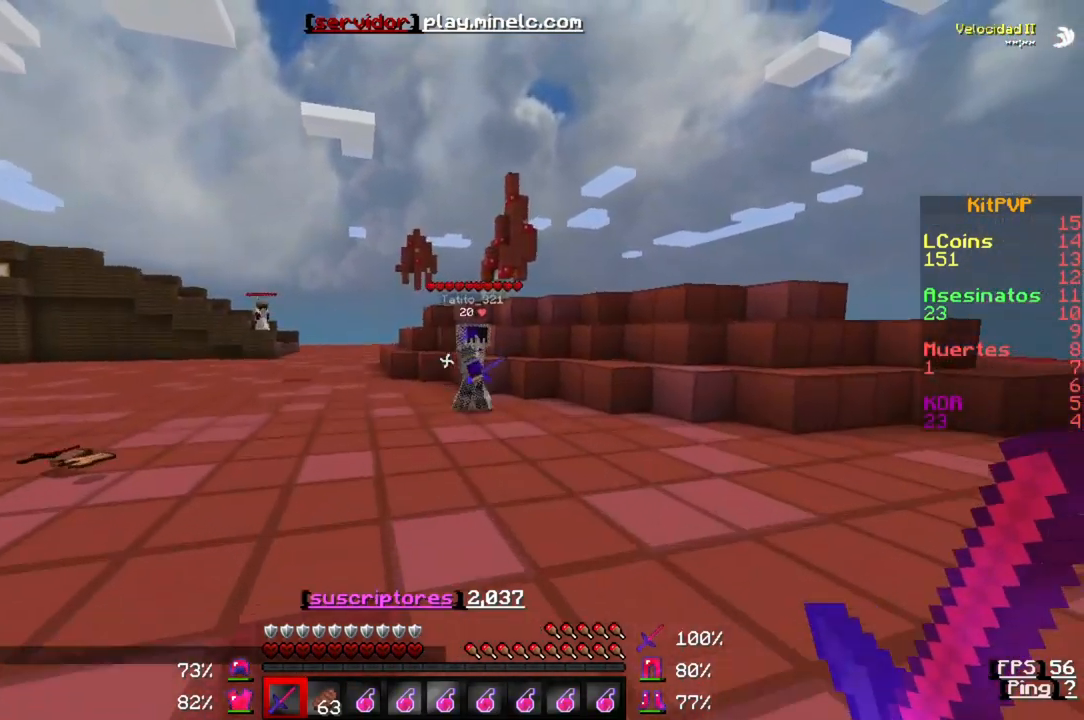
{"keys": ["w"], "events": []}
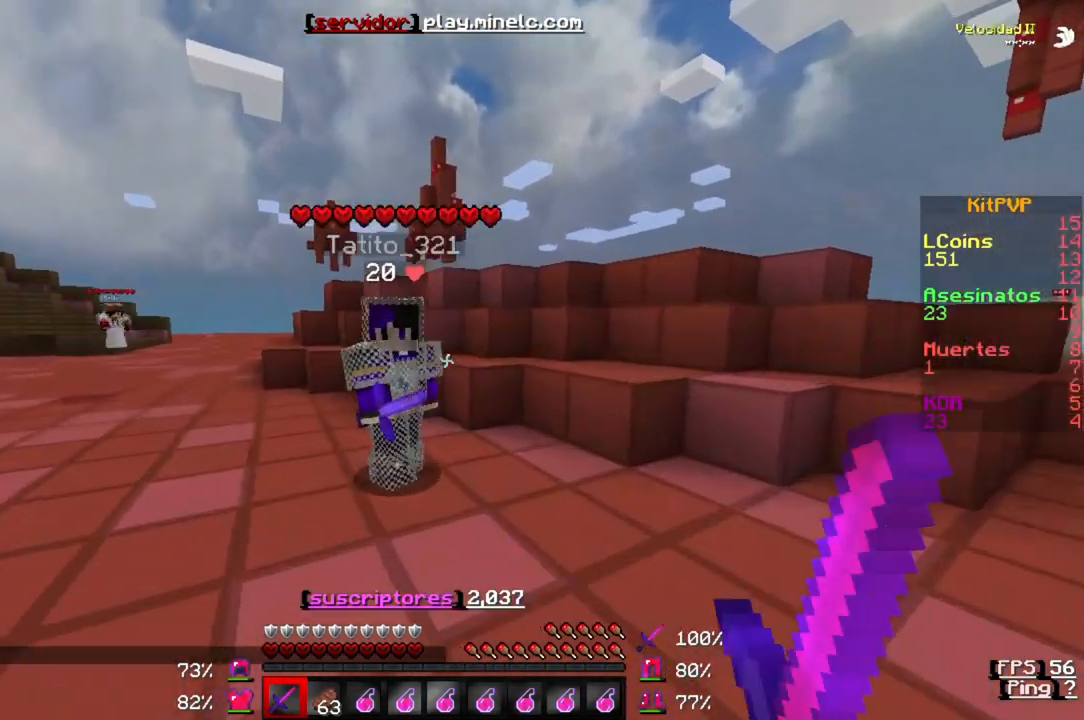
{"keys": [], "events": [[383, "w", "up"]]}
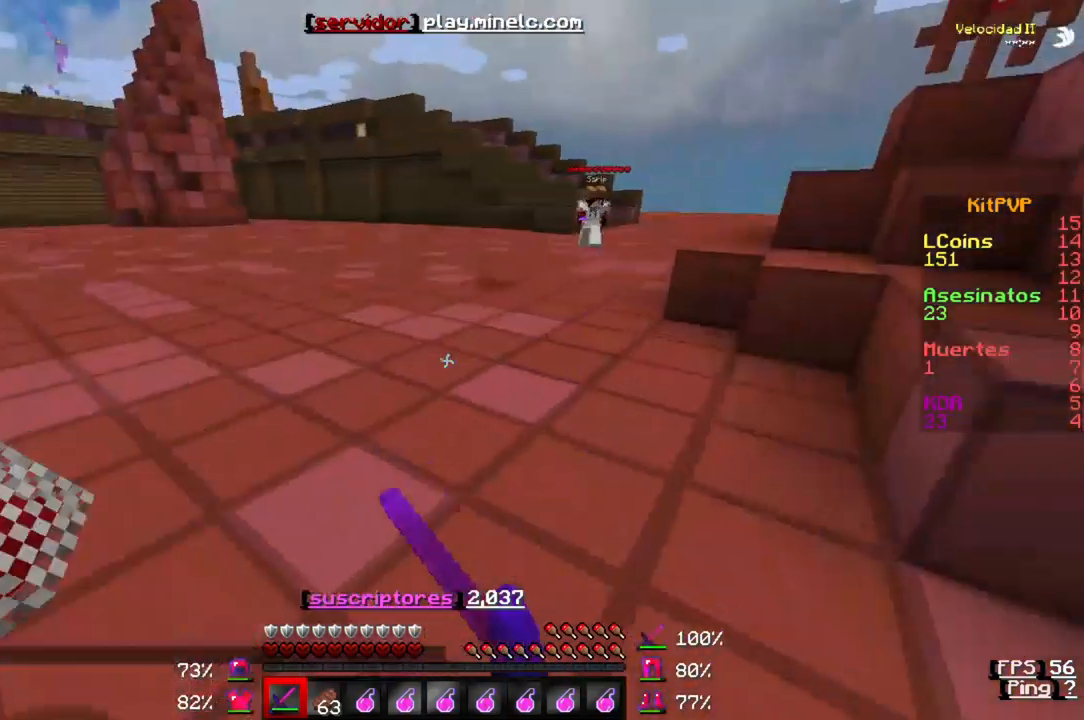
{"keys": ["w"], "events": [[183, "w", "down"]]}
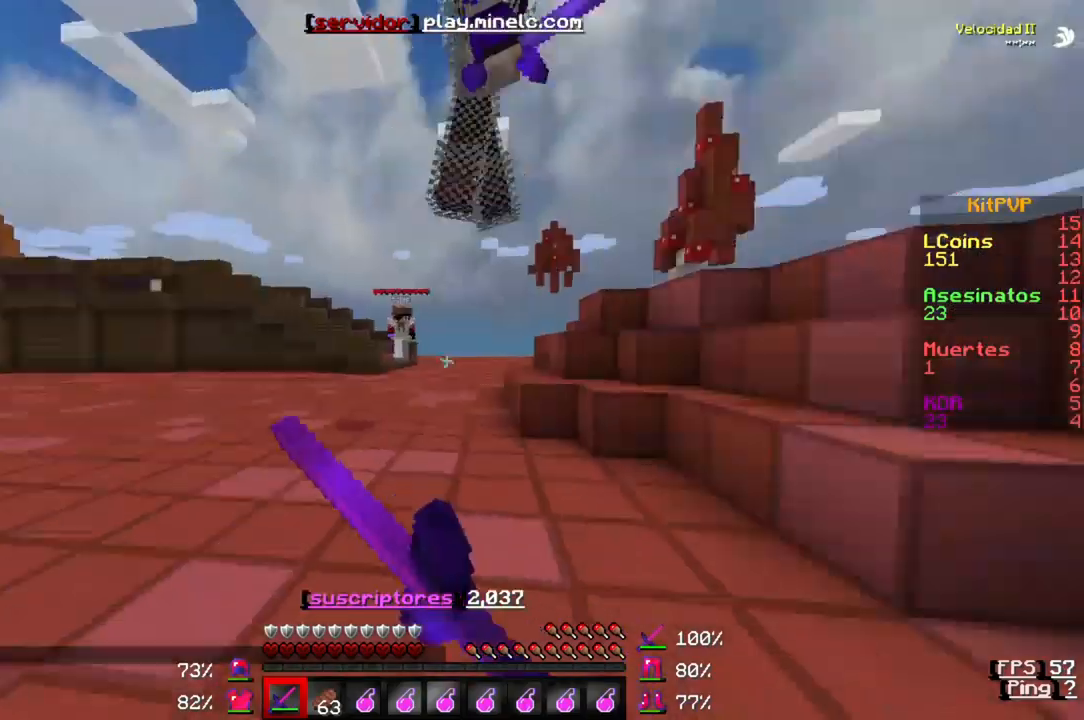
{"keys": ["w"], "events": []}
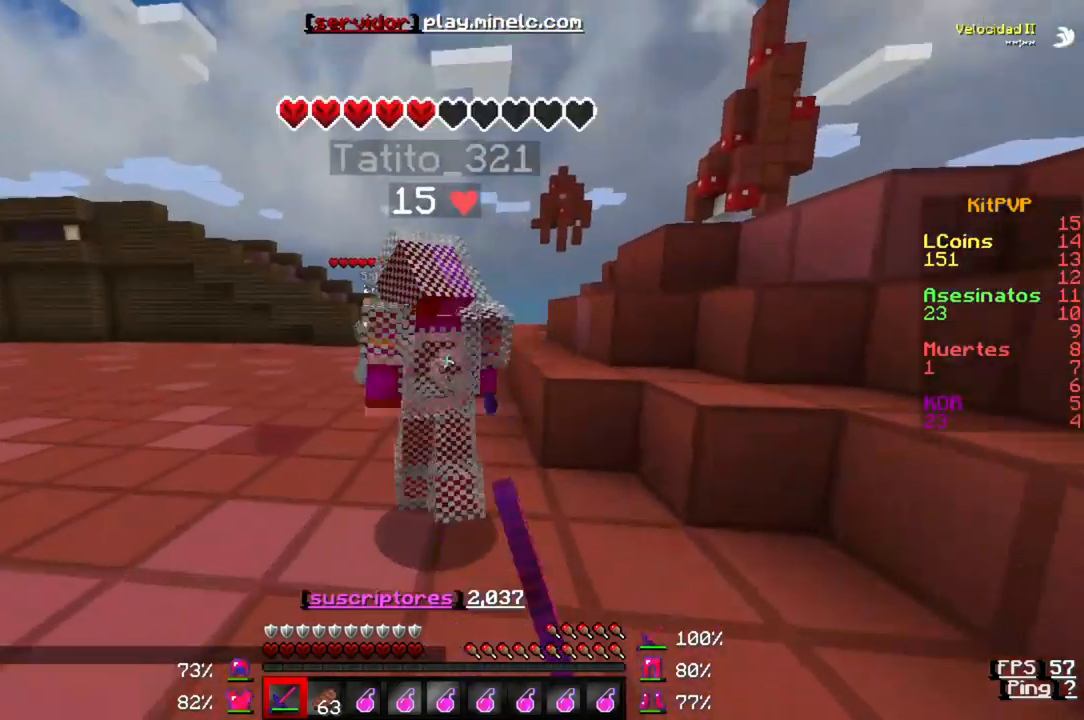
{"keys": ["w"], "events": [[183, "w", "up"], [250, "w", "down"]]}
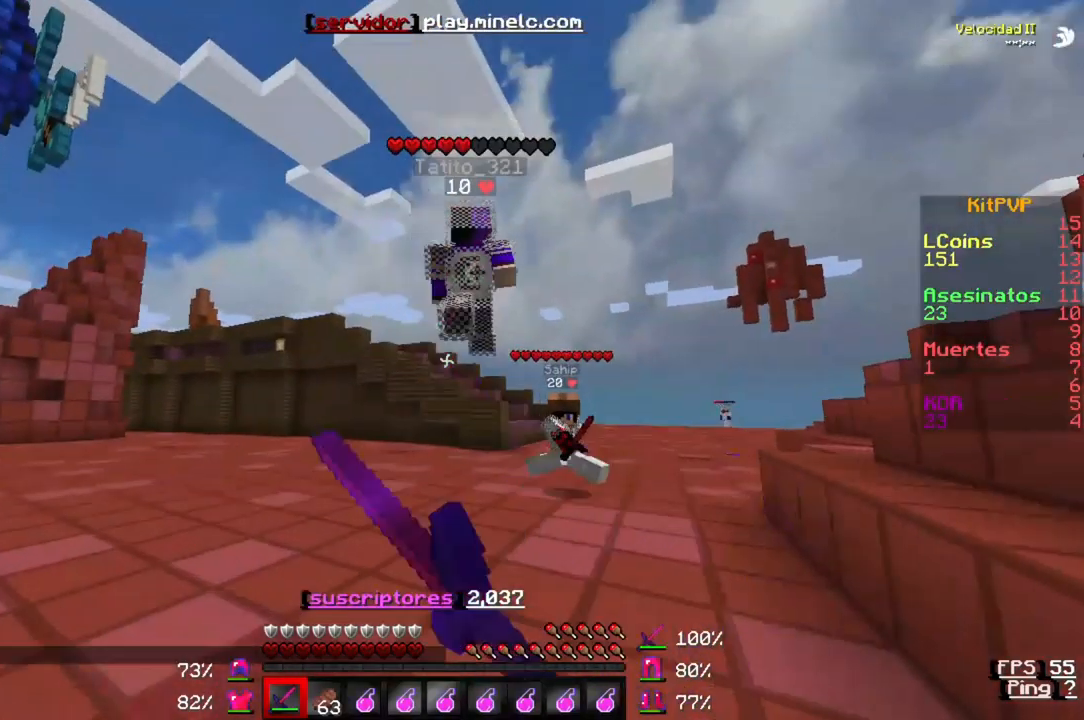
{"keys": ["w"], "events": []}
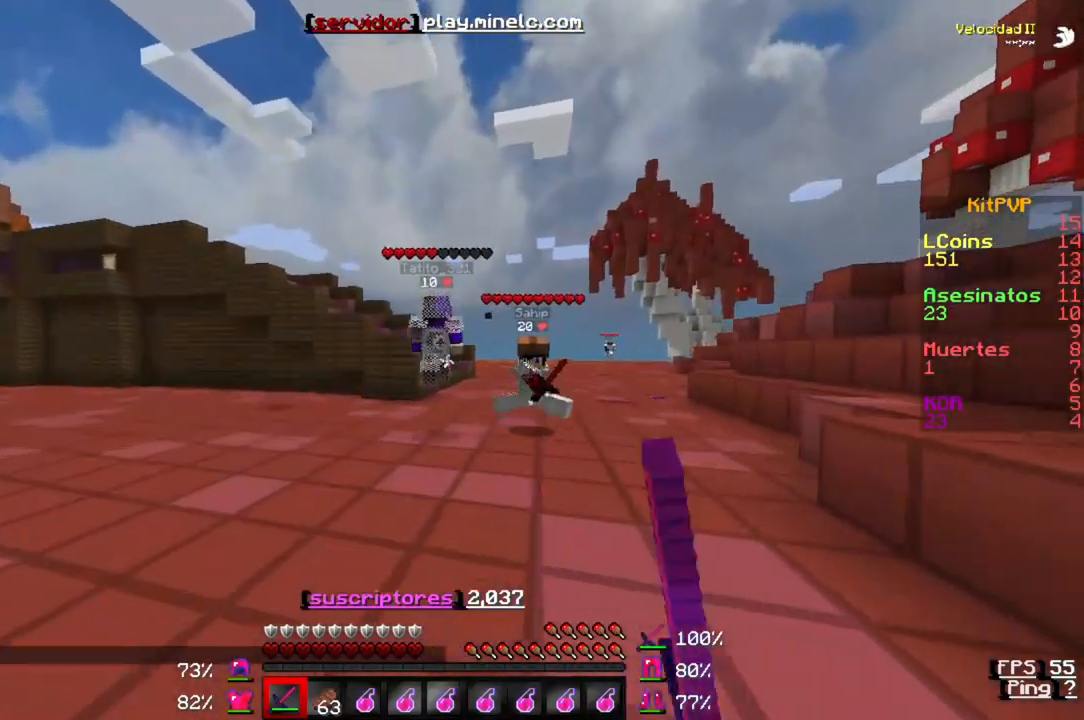
{"keys": ["w"], "events": []}
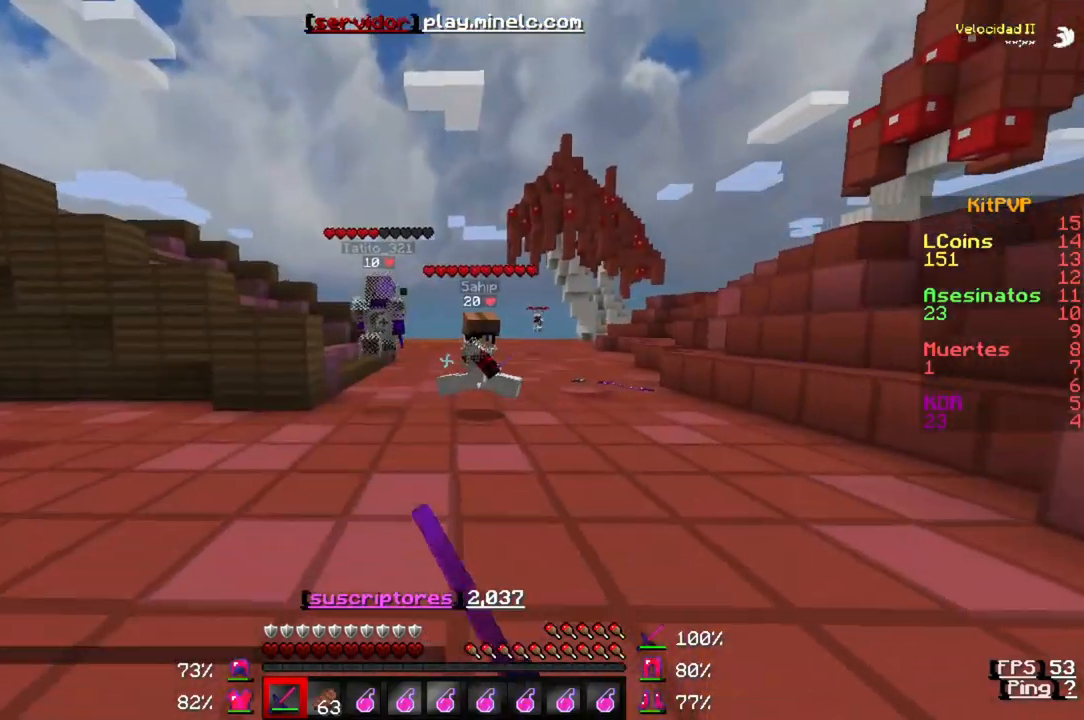
{"keys": ["w"], "events": []}
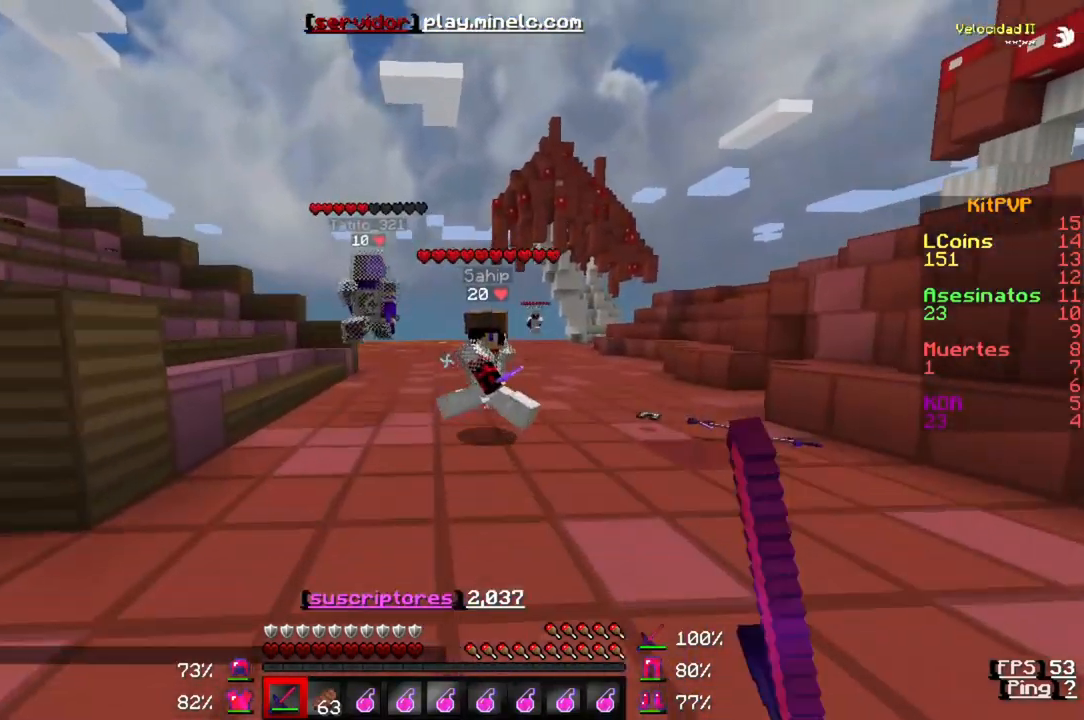
{"keys": ["w"], "events": []}
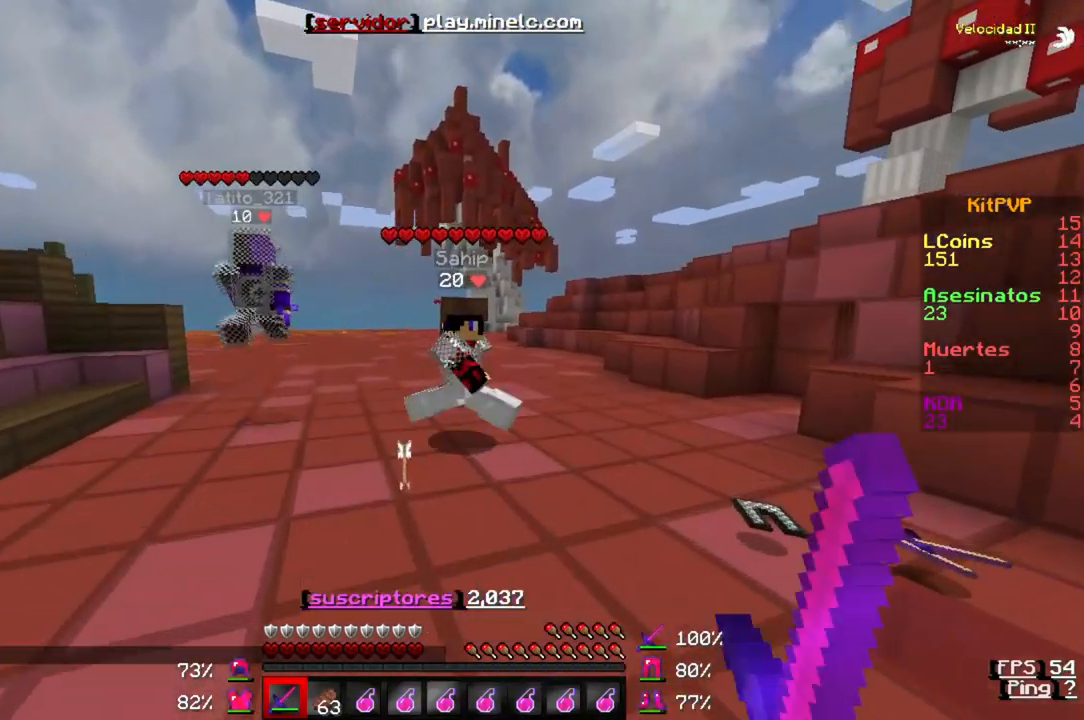
{"keys": ["w"], "events": []}
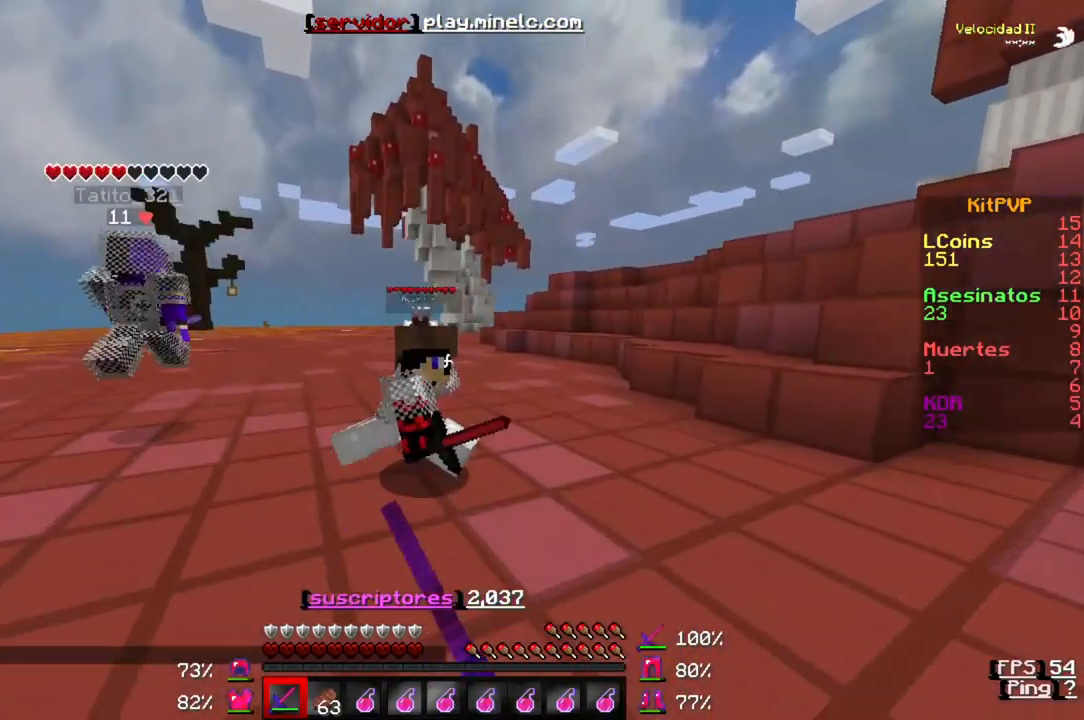
{"keys": ["w"], "events": []}
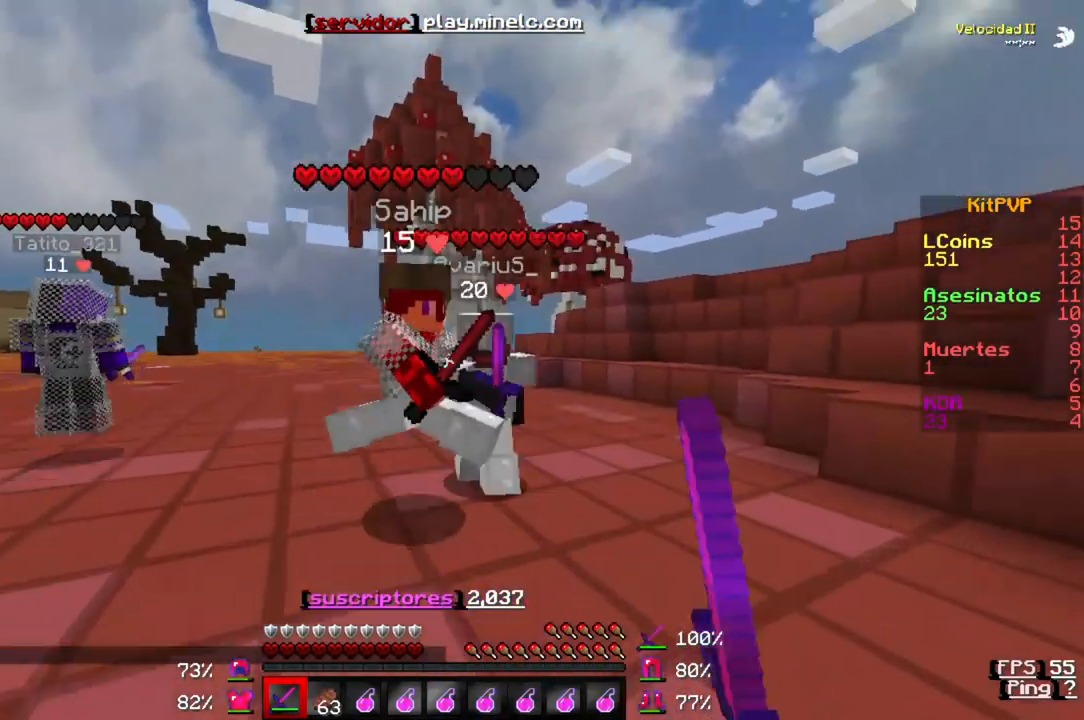
{"keys": ["w"], "events": []}
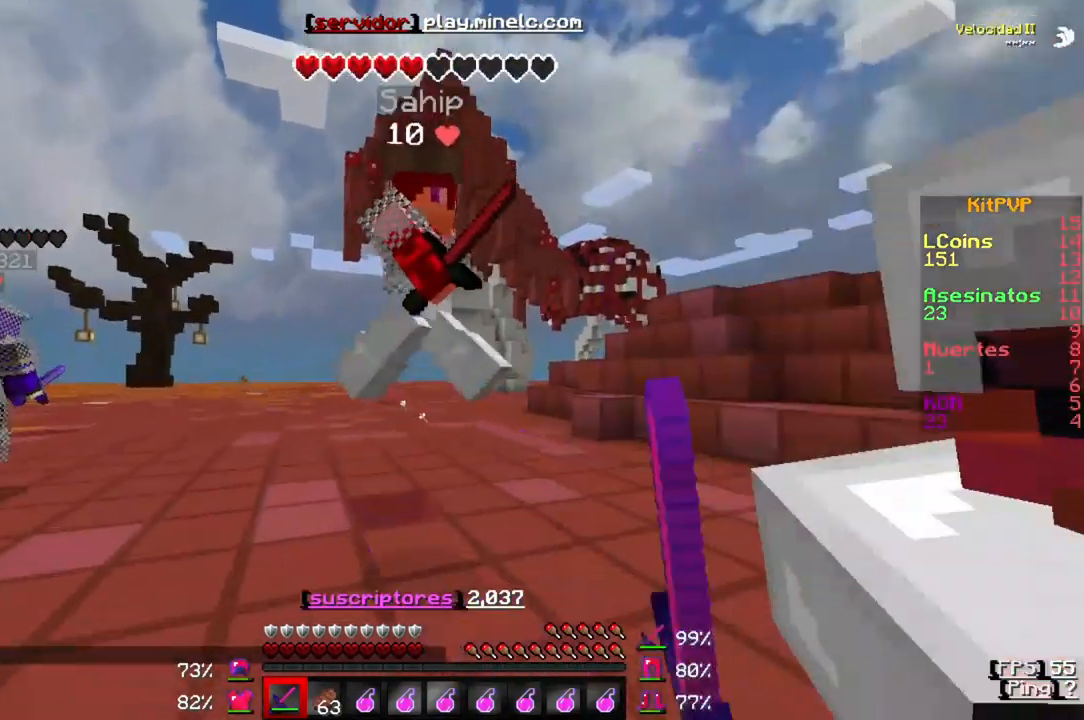
{"keys": ["w"], "events": []}
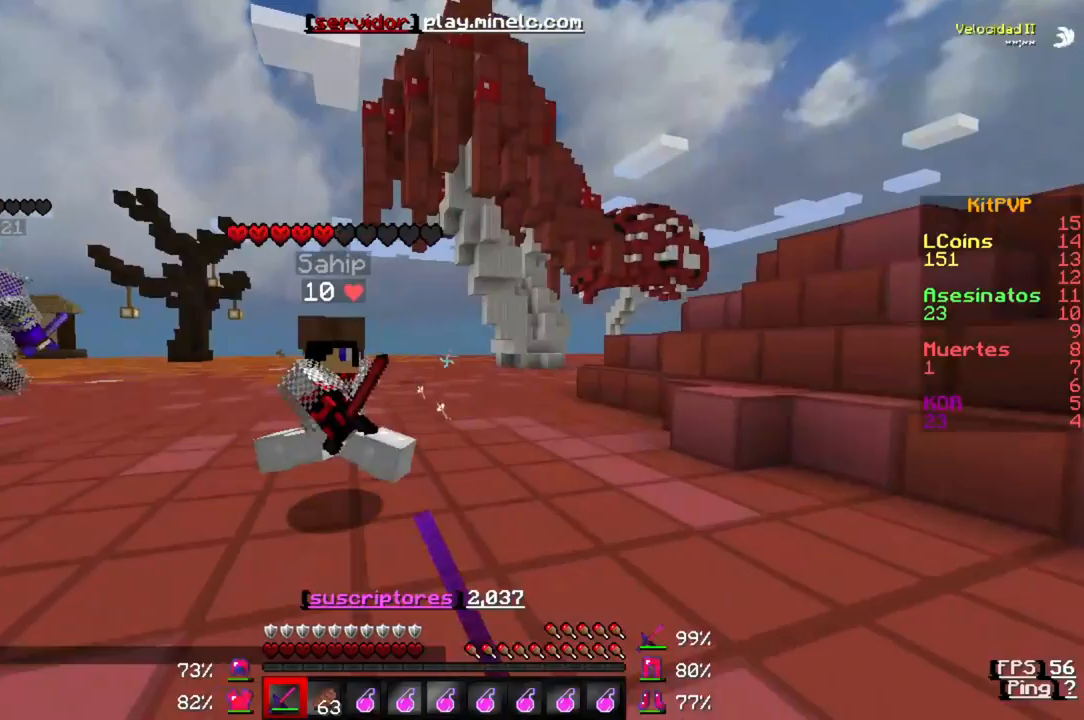
{"keys": ["w"], "events": []}
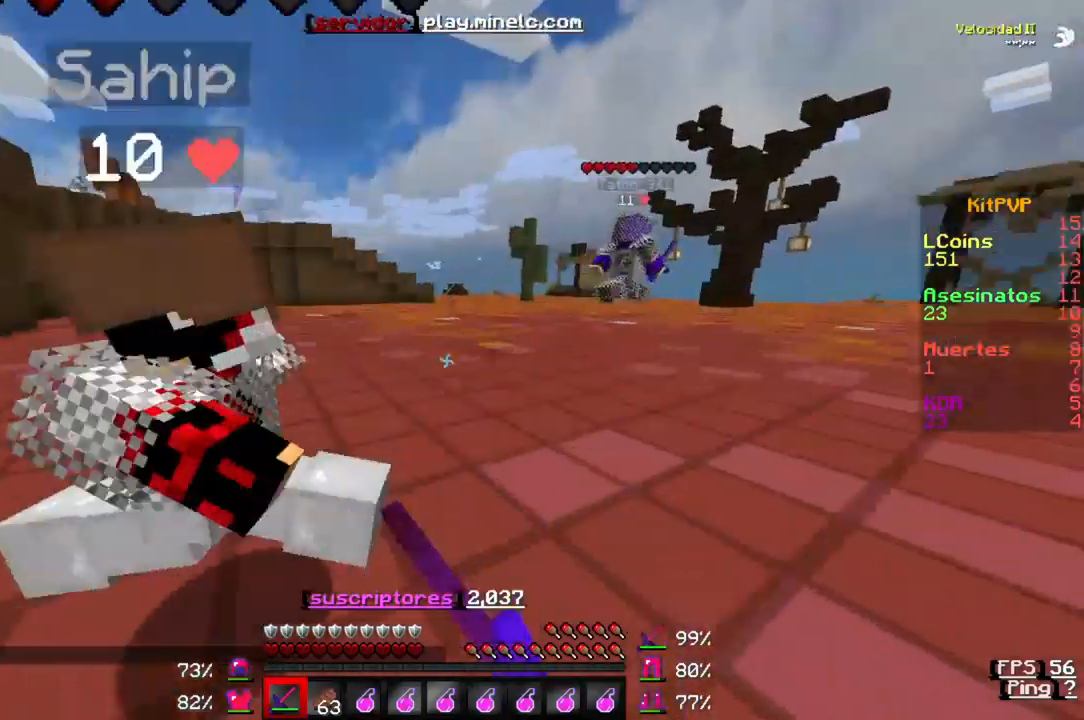
{"keys": ["w"], "events": []}
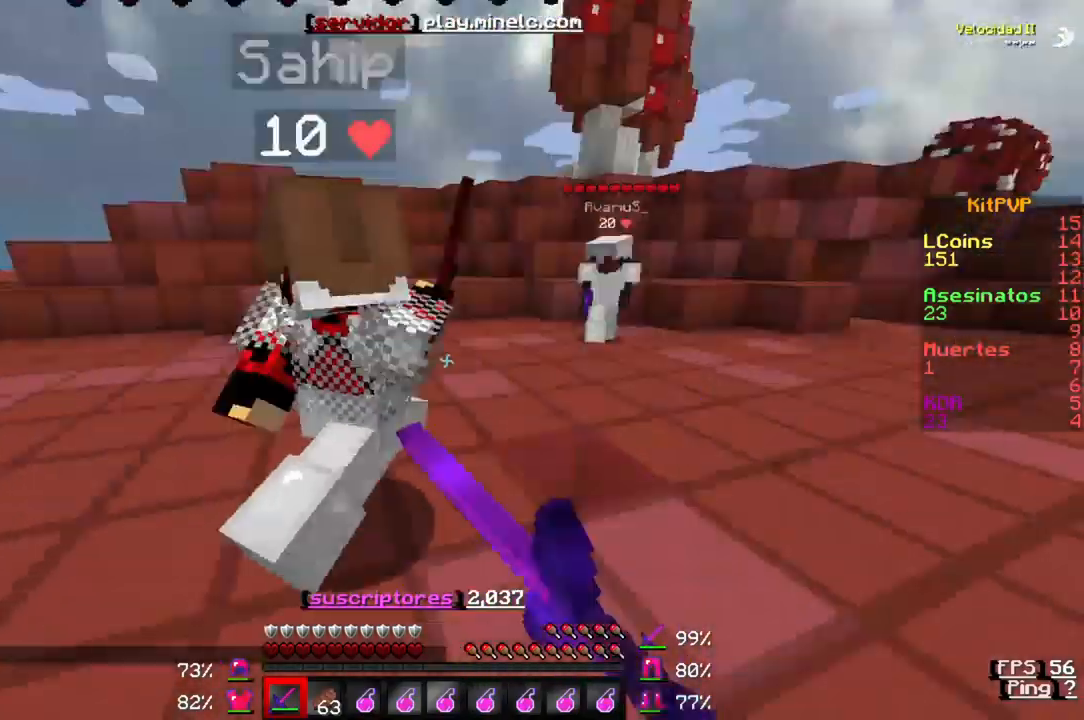
{"keys": ["a", "w"], "events": [[367, "a", "down"]]}
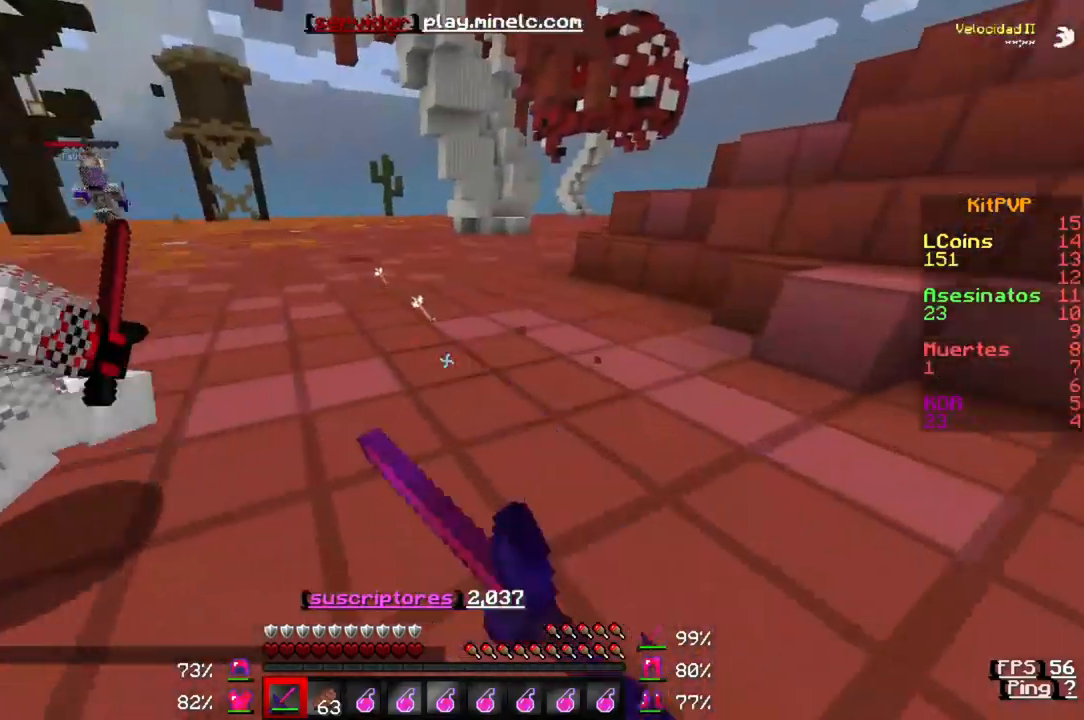
{"keys": ["a"], "events": [[50, "w", "up"], [117, "w", "down"], [350, "w", "up"]]}
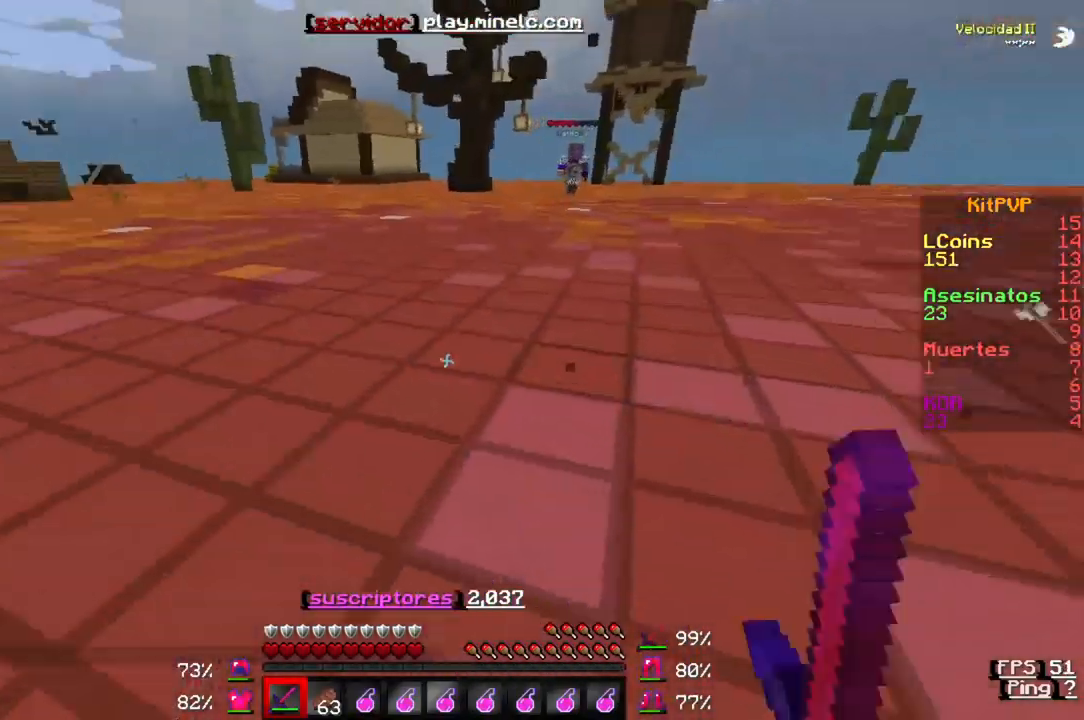
{"keys": ["w"], "events": [[217, "w", "down"], [350, "a", "up"]]}
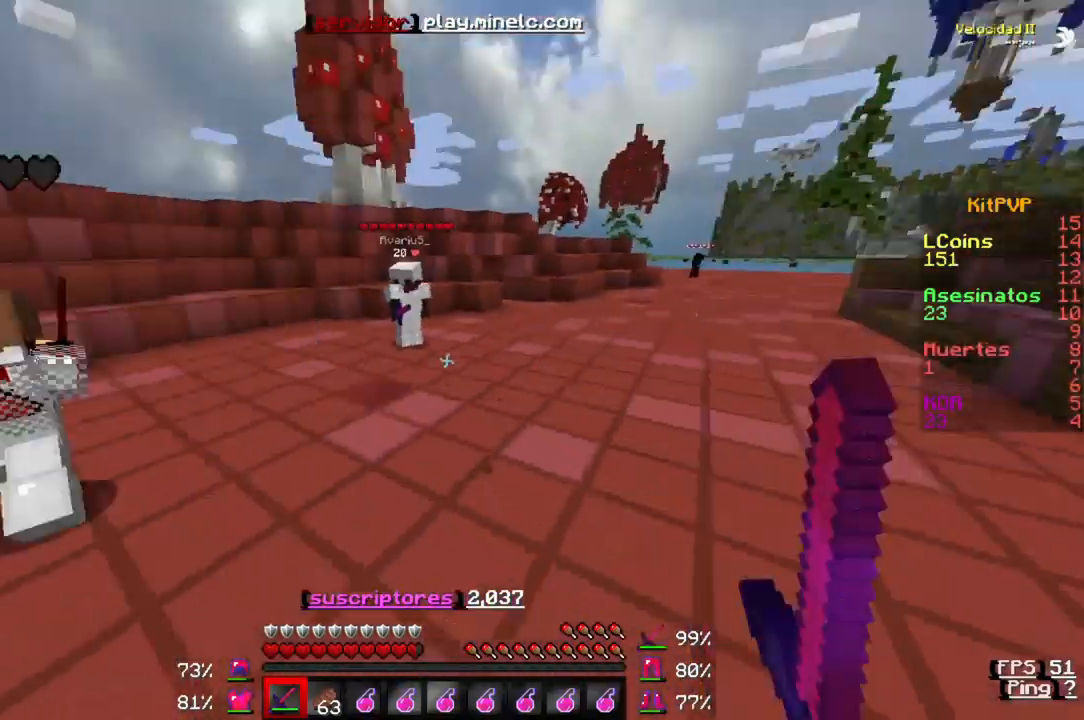
{"keys": ["a", "w"], "events": [[83, "a", "down"]]}
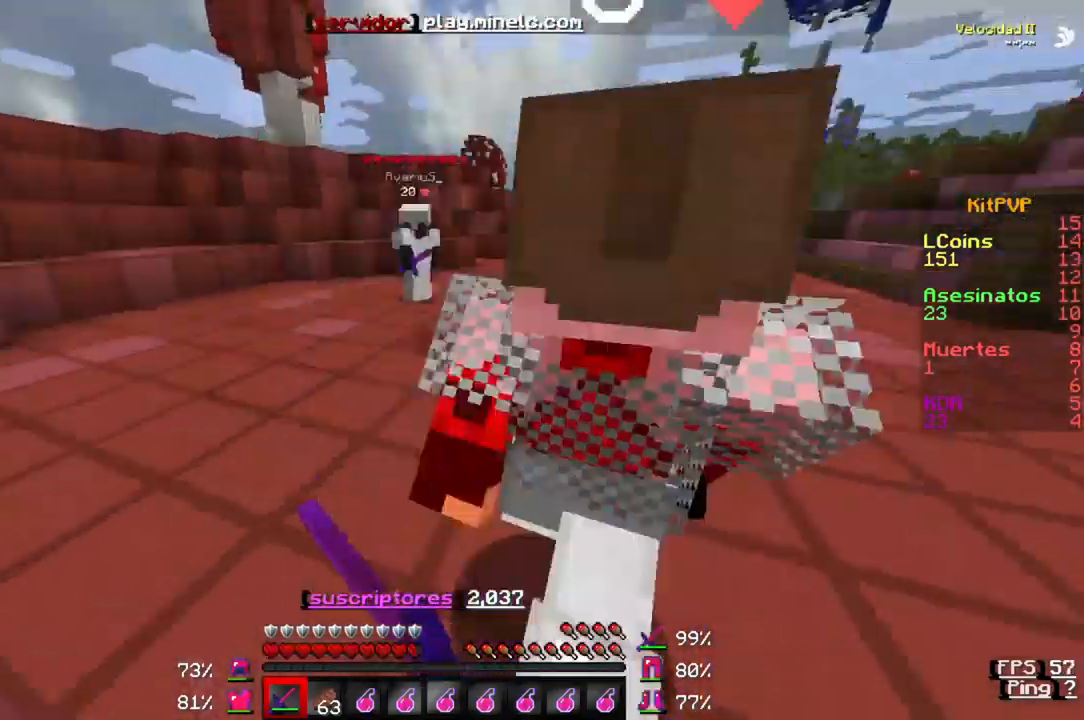
{"keys": ["w"], "events": [[100, "a", "up"], [283, "w", "up"], [383, "w", "down"]]}
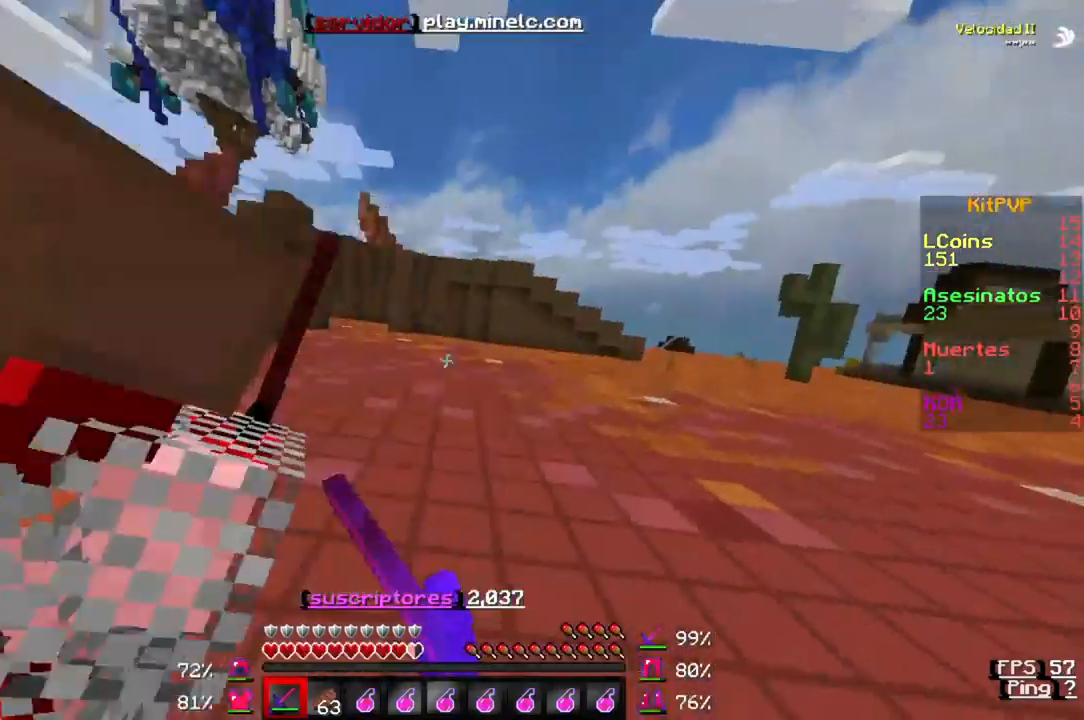
{"keys": ["w"], "events": [[83, "w", "up"], [383, "w", "down"]]}